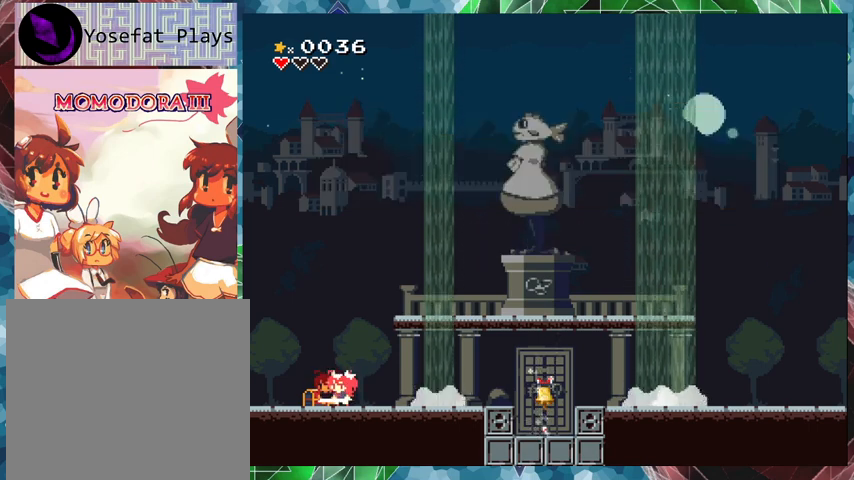
Gameplay with a controller (Nintendo layout); each line is a JSON object with the inputs held at the frame after it. "events" lists button and stick changes between this image and that frame as [ms after this image, input, new state], when the widget could be followed in between. Not read: L3 R3 Z left_stick right_stick.
{"buttons": [], "events": []}
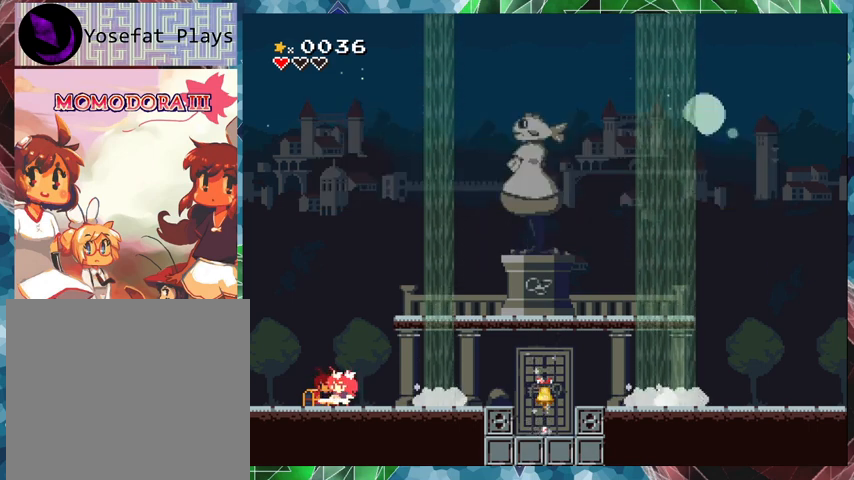
{"buttons": ["Y"], "events": [[33, "DPAD_RIGHT", "down"], [267, "DPAD_RIGHT", "up"], [333, "DPAD_LEFT", "down"], [433, "DPAD_LEFT", "up"], [467, "Y", "down"]]}
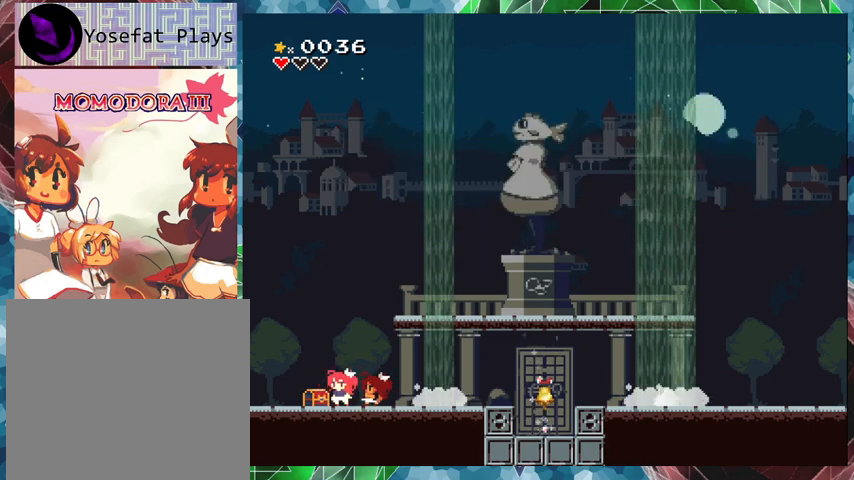
{"buttons": [], "events": [[133, "Y", "up"]]}
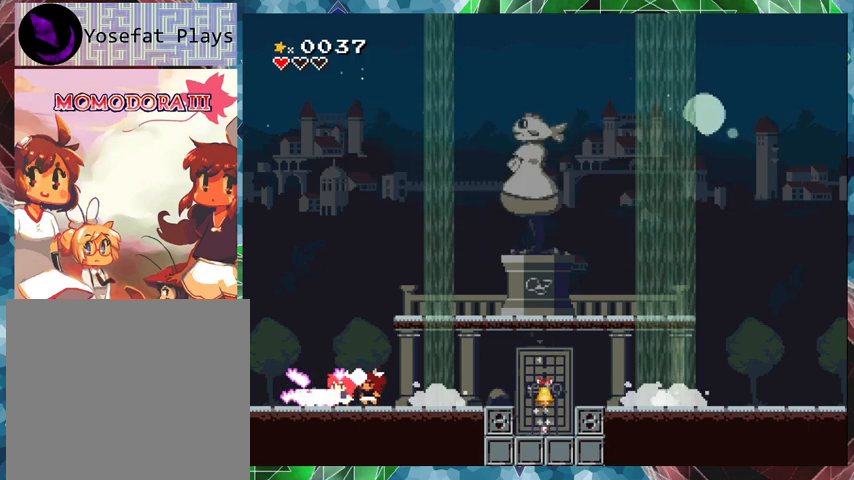
{"buttons": ["DPAD_LEFT"], "events": [[300, "DPAD_LEFT", "down"]]}
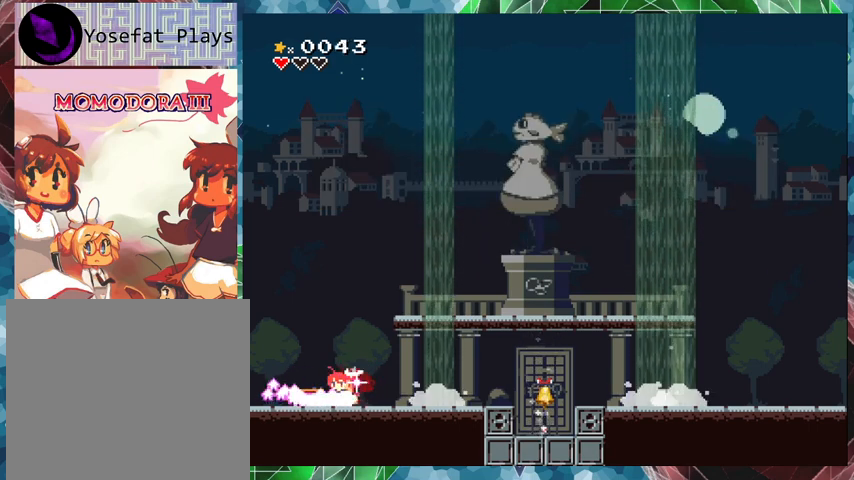
{"buttons": ["DPAD_LEFT"], "events": []}
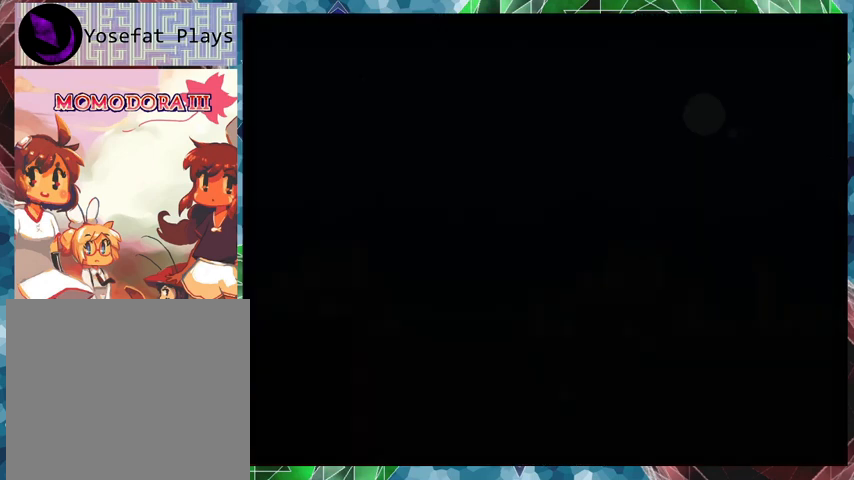
{"buttons": [], "events": [[100, "DPAD_LEFT", "up"]]}
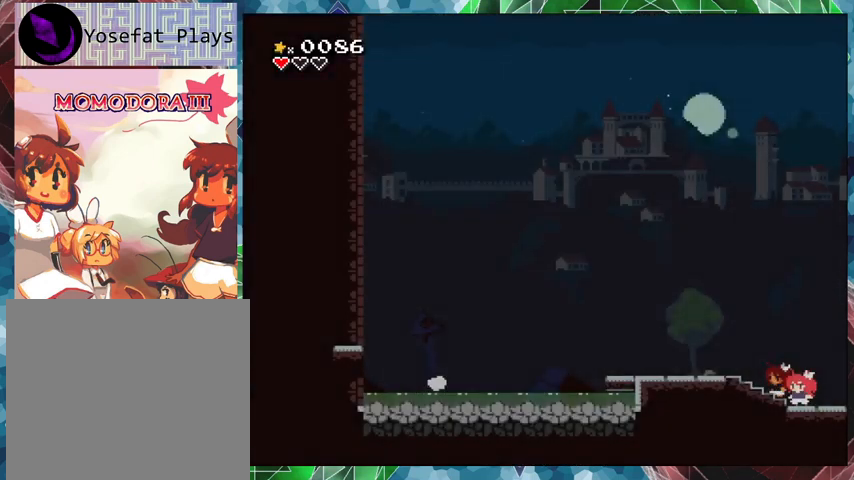
{"buttons": [], "events": []}
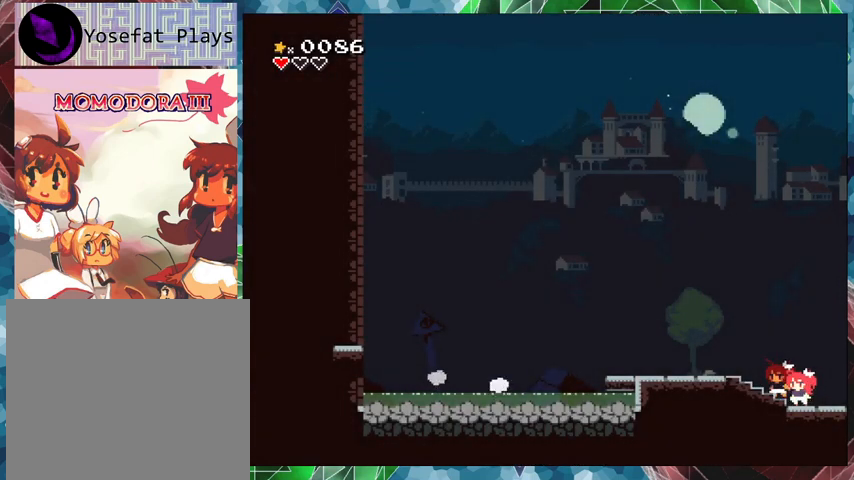
{"buttons": [], "events": []}
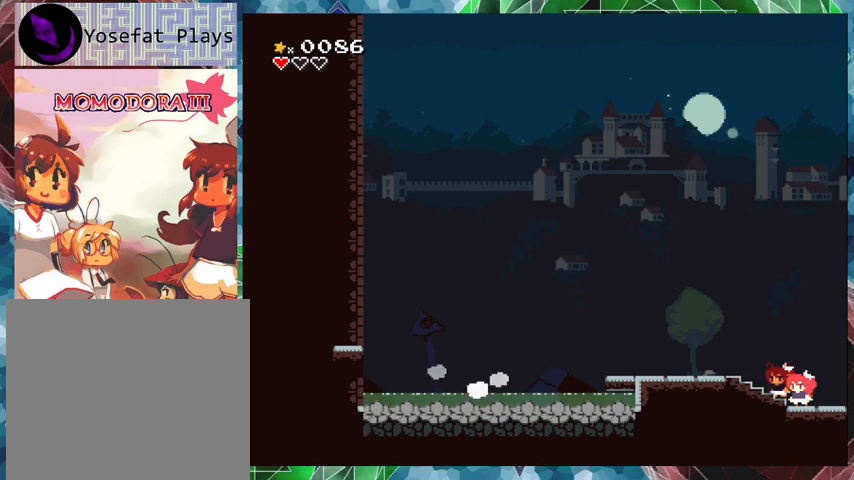
{"buttons": [], "events": []}
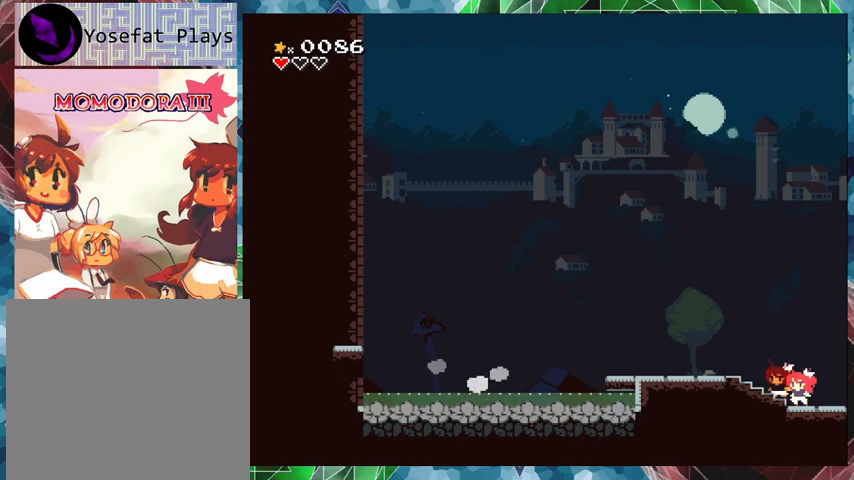
{"buttons": ["DPAD_LEFT"], "events": [[133, "DPAD_LEFT", "down"]]}
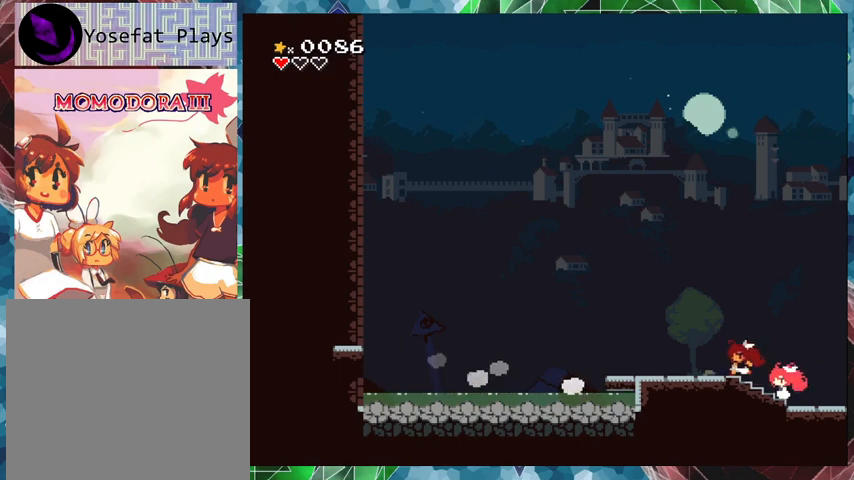
{"buttons": [], "events": [[333, "DPAD_LEFT", "up"]]}
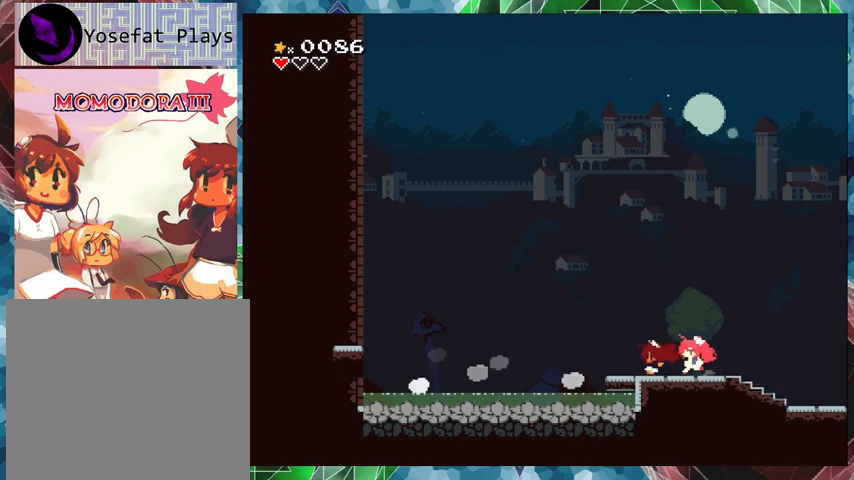
{"buttons": ["DPAD_RIGHT"], "events": [[233, "DPAD_RIGHT", "down"]]}
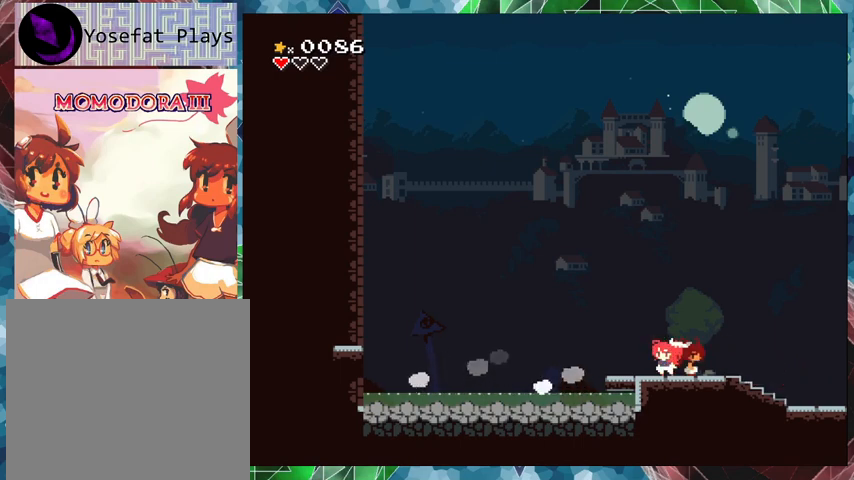
{"buttons": ["DPAD_RIGHT"], "events": []}
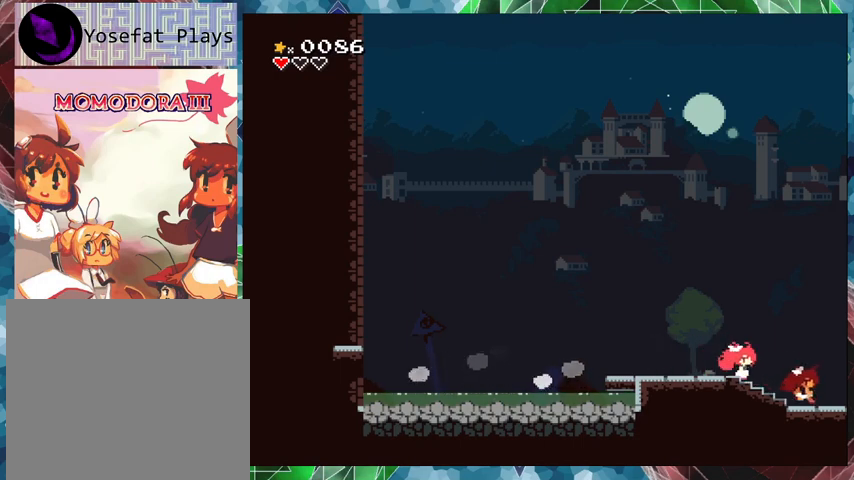
{"buttons": ["DPAD_RIGHT"], "events": []}
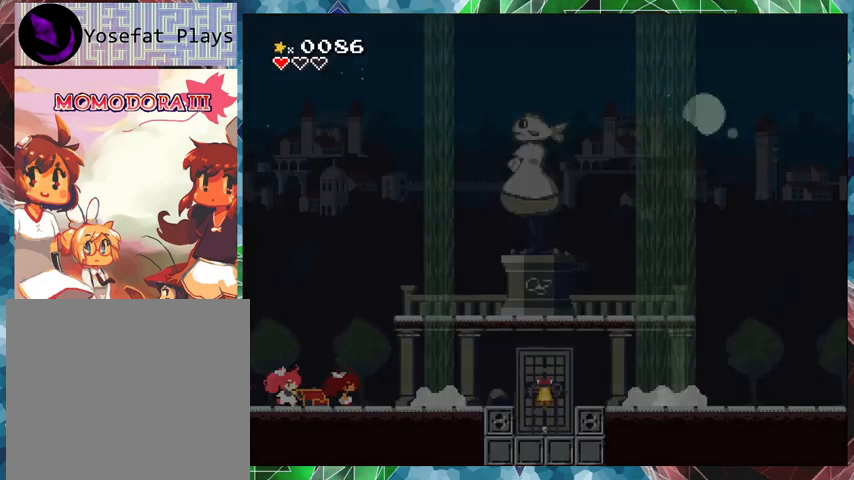
{"buttons": ["DPAD_RIGHT"], "events": []}
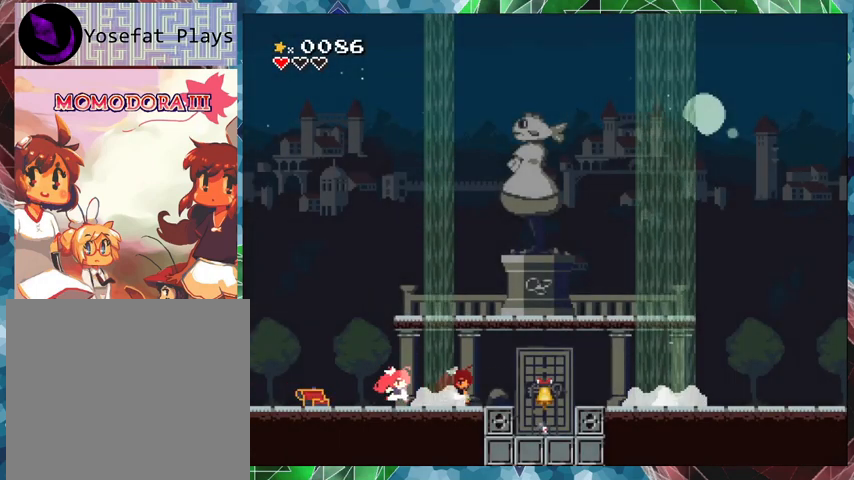
{"buttons": [], "events": [[300, "DPAD_RIGHT", "up"]]}
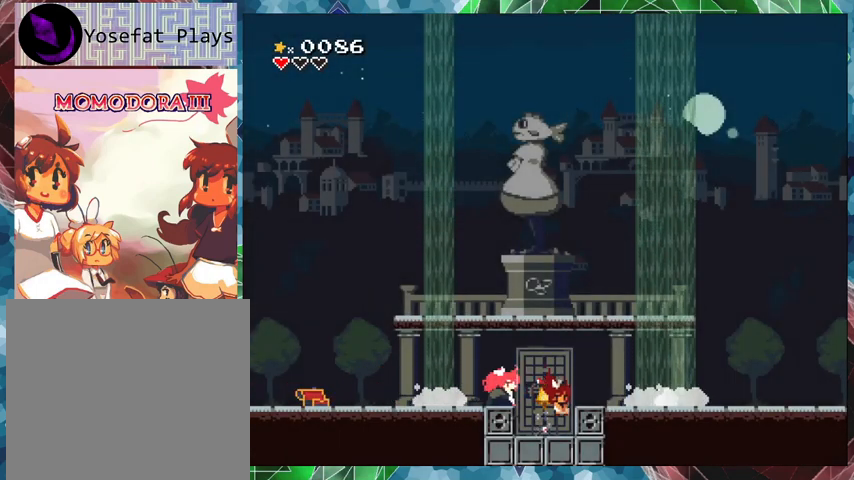
{"buttons": [], "events": [[367, "DPAD_LEFT", "down"], [500, "DPAD_LEFT", "up"]]}
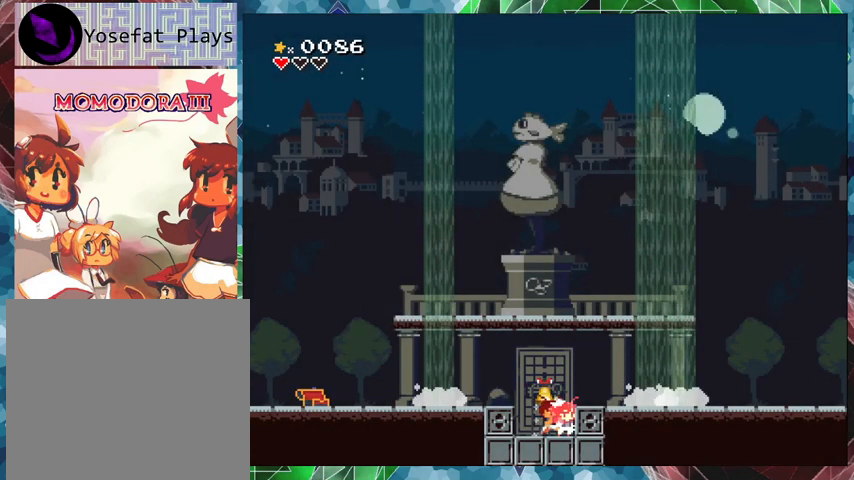
{"buttons": [], "events": [[267, "DPAD_UP", "down"], [400, "DPAD_UP", "up"]]}
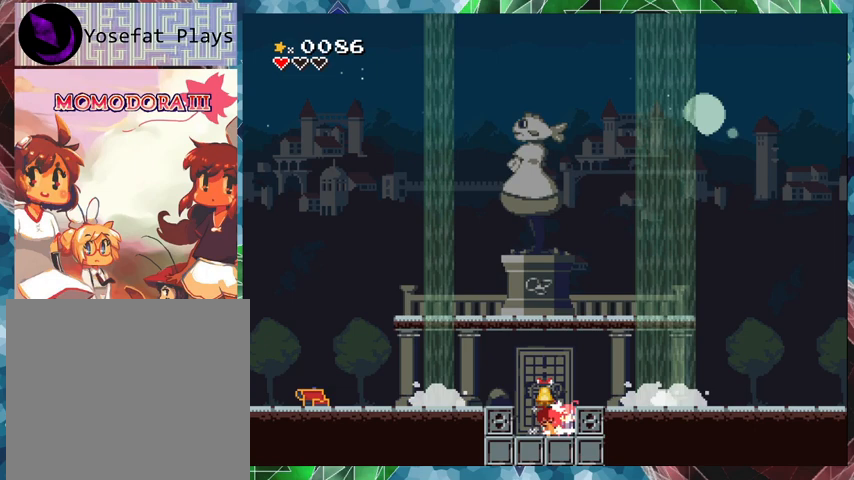
{"buttons": [], "events": []}
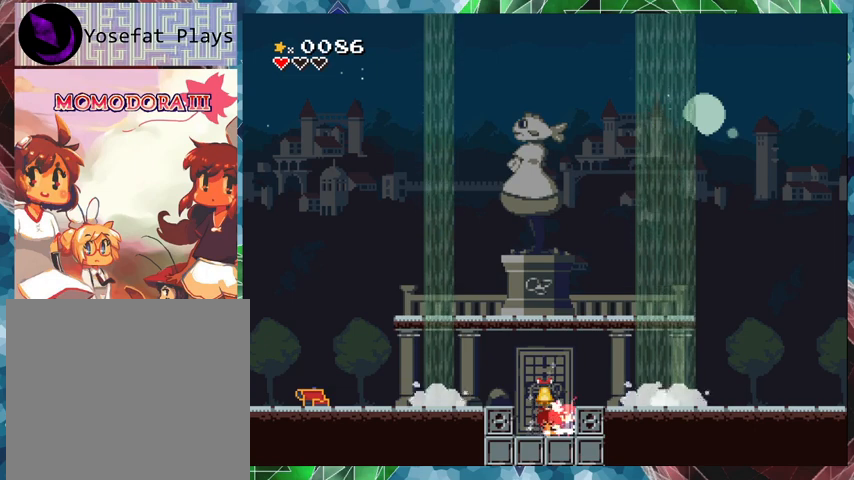
{"buttons": [], "events": []}
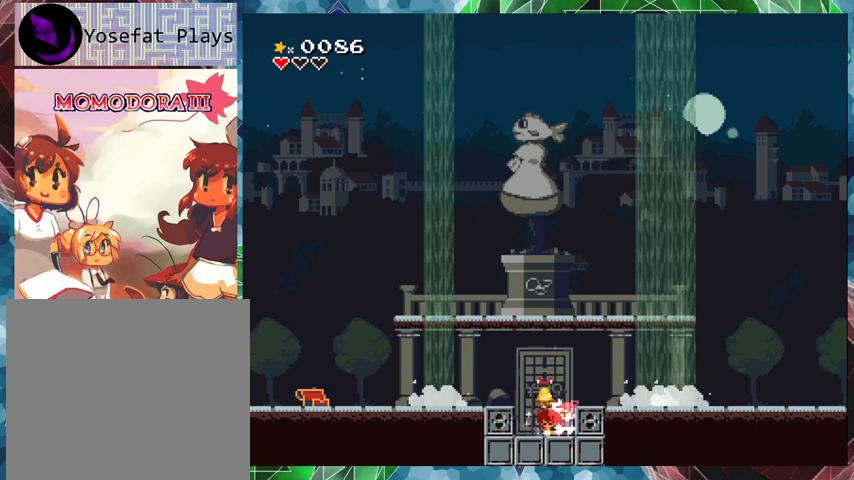
{"buttons": [], "events": []}
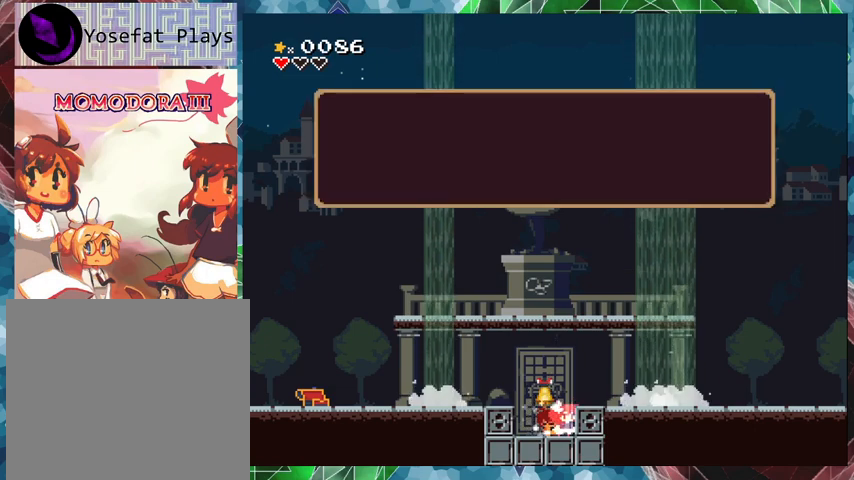
{"buttons": [], "events": []}
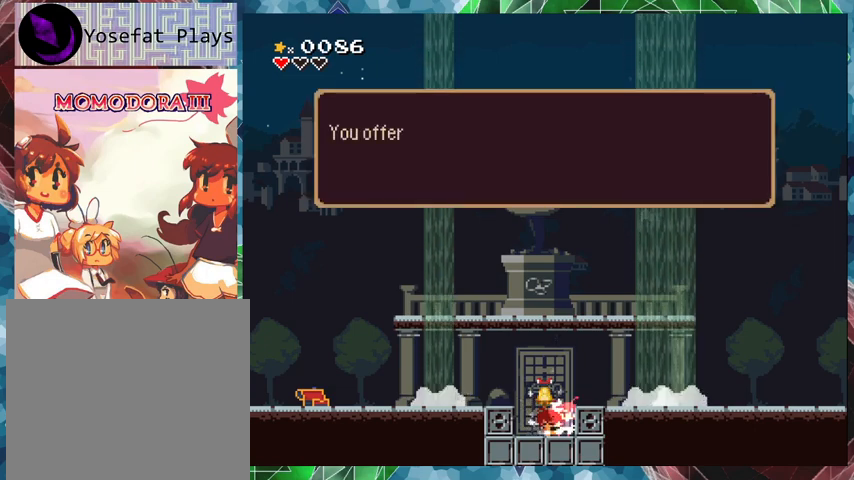
{"buttons": [], "events": [[67, "B", "down"], [500, "B", "up"]]}
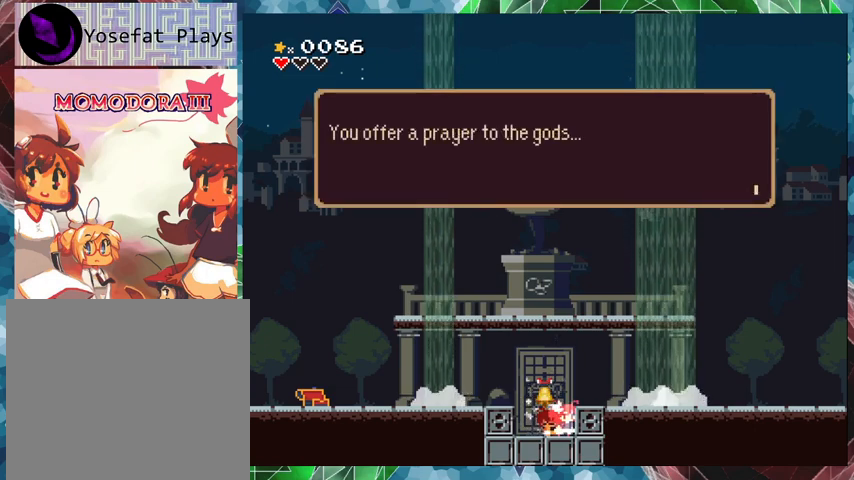
{"buttons": [], "events": [[100, "B", "down"], [300, "B", "up"]]}
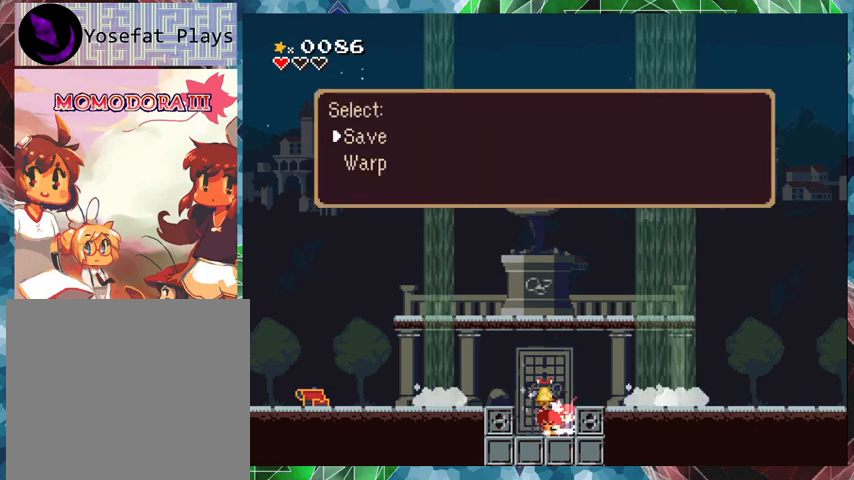
{"buttons": [], "events": [[67, "B", "down"], [300, "B", "up"]]}
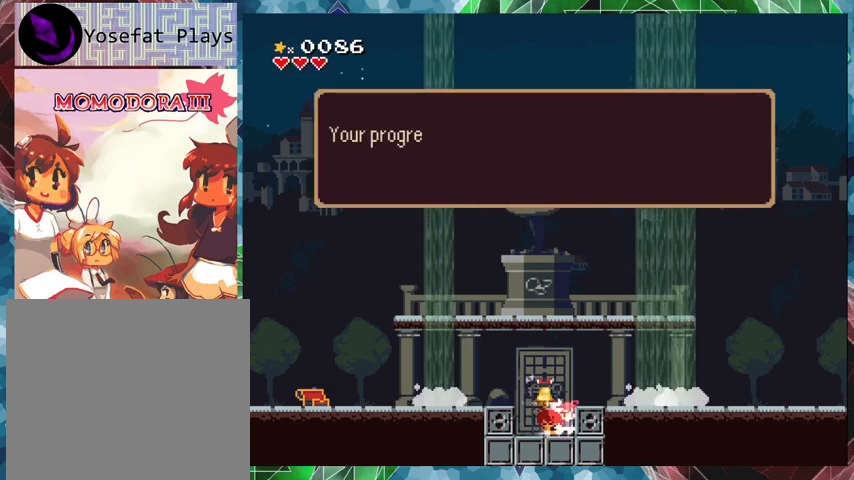
{"buttons": [], "events": [[367, "B", "down"], [400, "B", "up"]]}
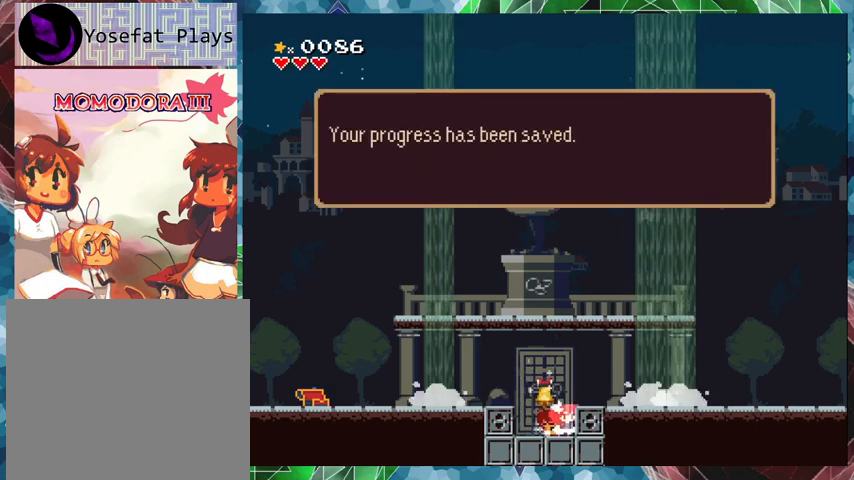
{"buttons": [], "events": [[300, "B", "down"], [433, "B", "up"]]}
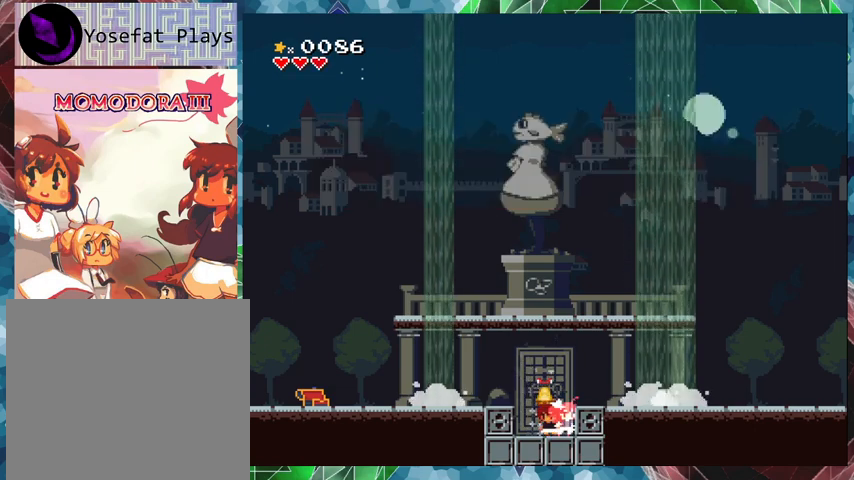
{"buttons": ["DPAD_LEFT"], "events": [[100, "DPAD_LEFT", "down"], [200, "B", "down"], [433, "B", "up"]]}
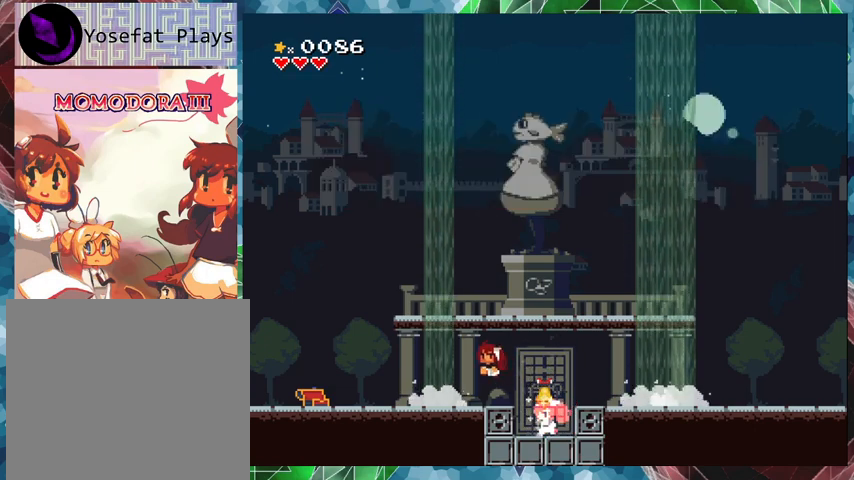
{"buttons": ["DPAD_LEFT"], "events": []}
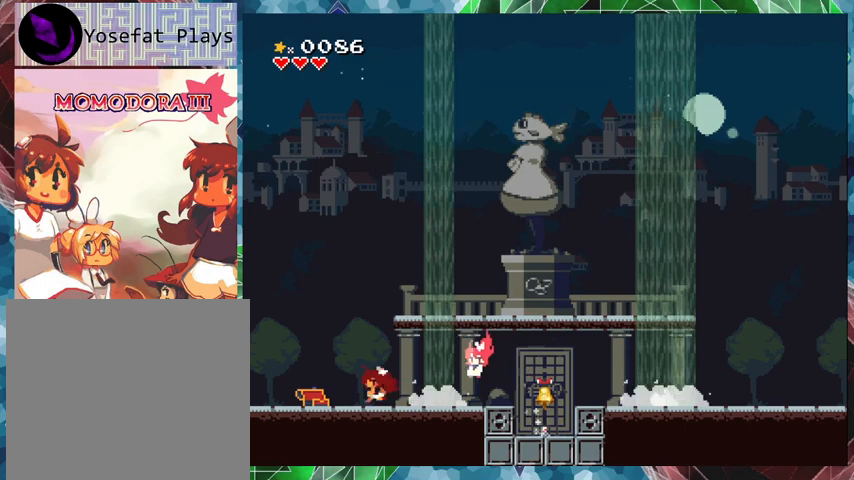
{"buttons": ["DPAD_LEFT"], "events": []}
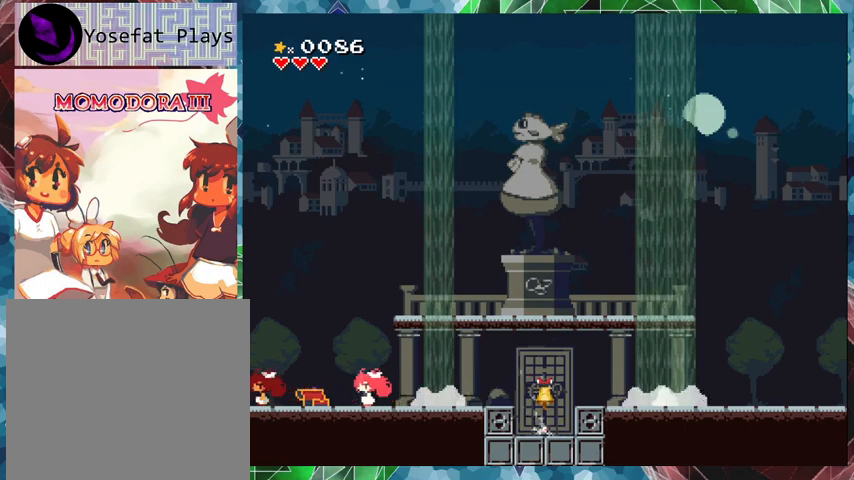
{"buttons": ["DPAD_LEFT"], "events": [[67, "DPAD_LEFT", "up"], [467, "DPAD_LEFT", "down"]]}